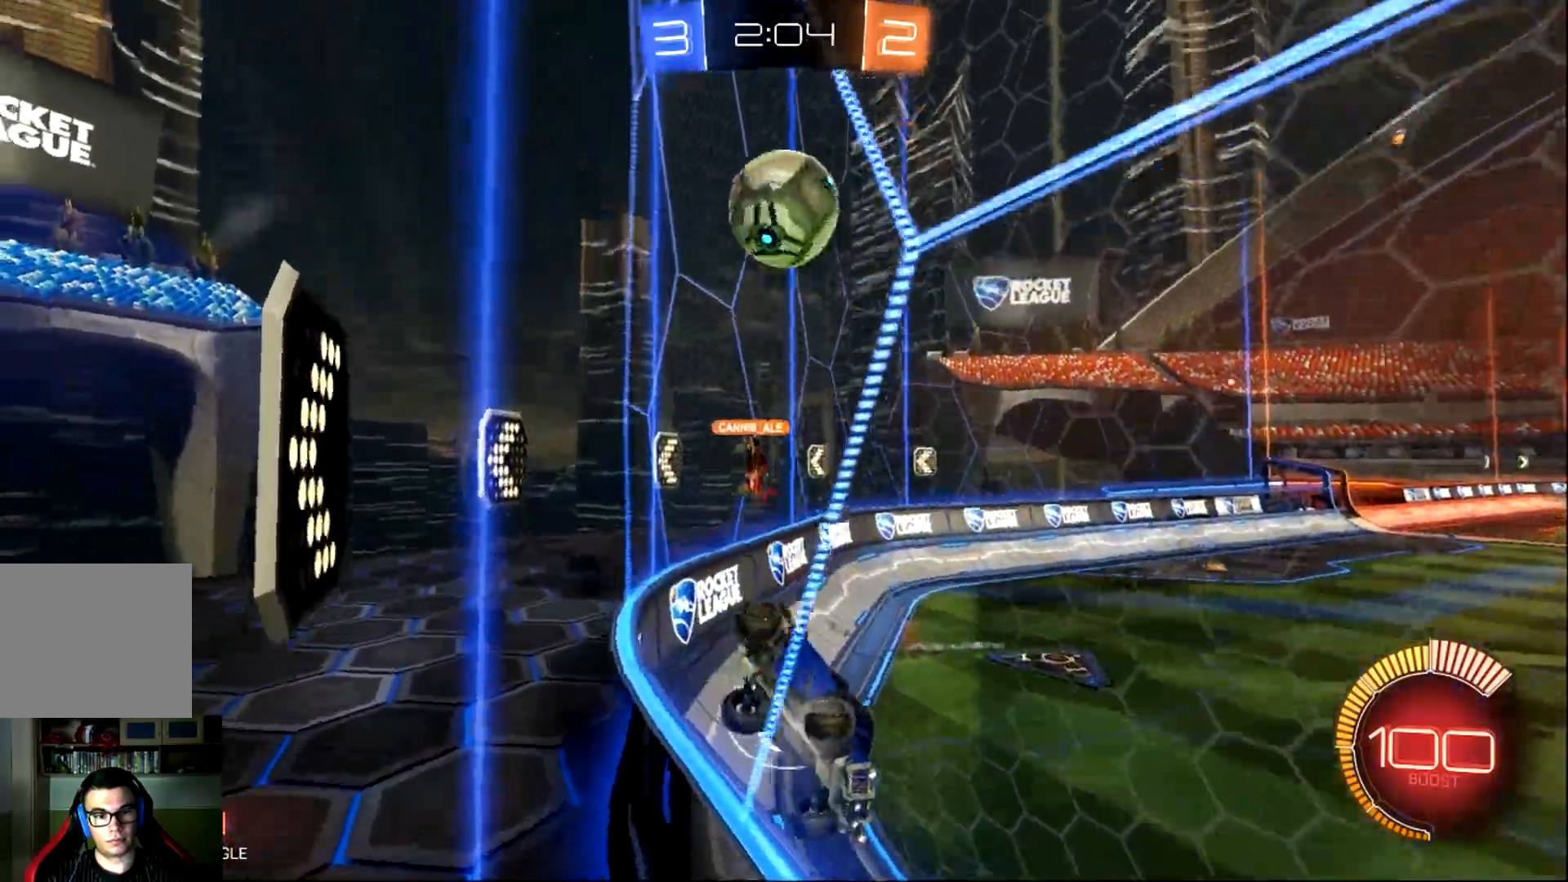
Gameplay with a controller (PlayStation layout); each line is a JSON object with the inputs held at the frame after it. "events" lists button and stick changes between this image and that frame as [ms after this image, input, new state], when the widget could be followed in between. Not read: right_stick.
{"buttons": ["R2"], "left_stick": "right", "events": [[183, "CIRCLE", "down"], [383, "CIRCLE", "up"]]}
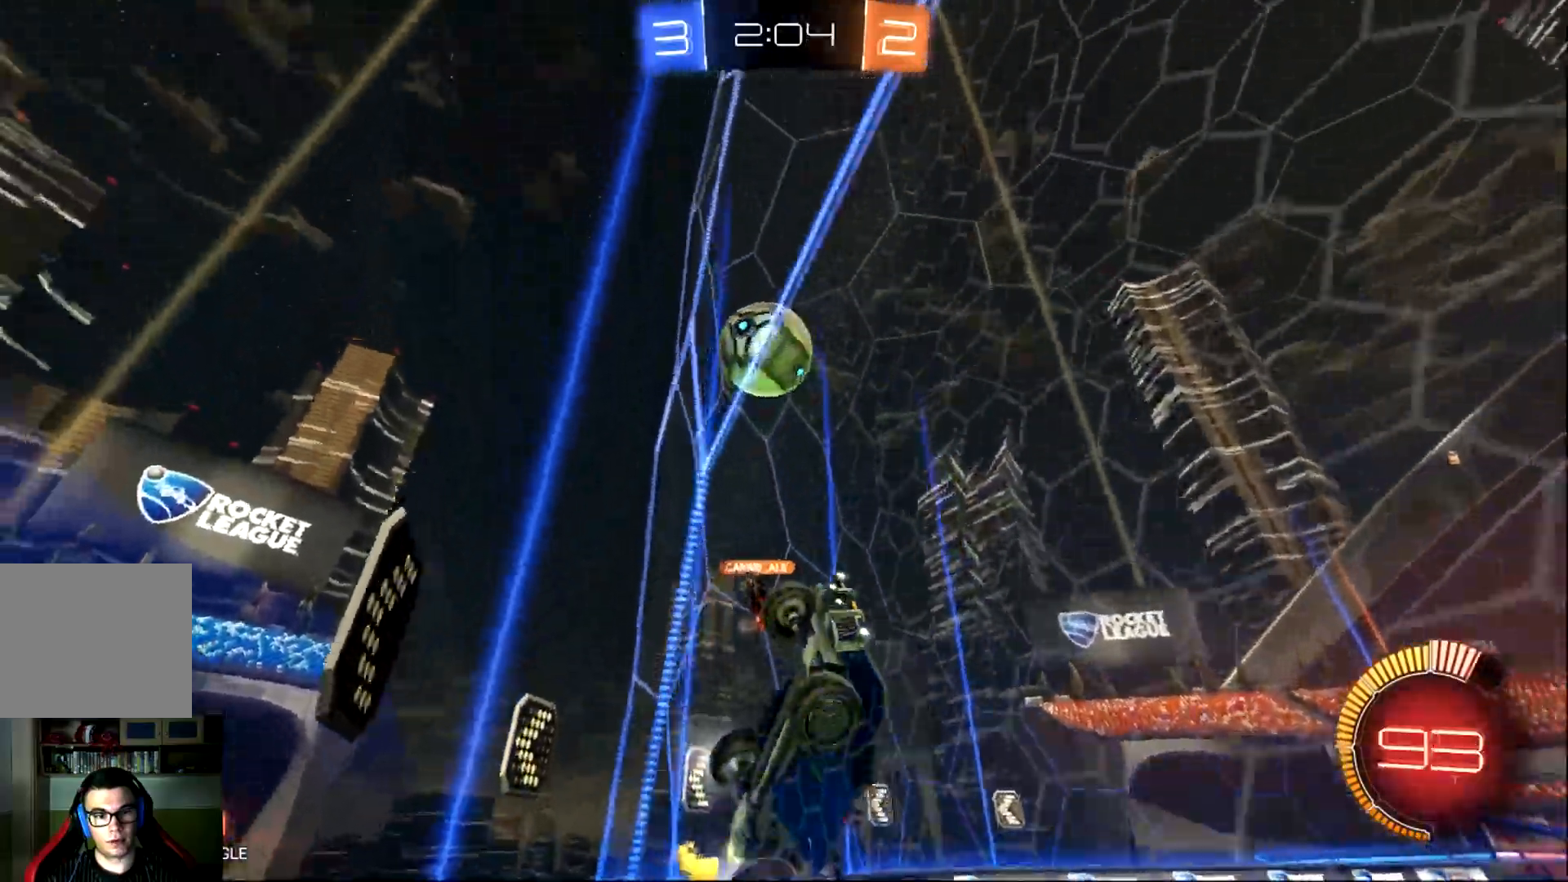
{"buttons": ["R2"], "left_stick": "right", "events": [[17, "CIRCLE", "down"], [484, "CIRCLE", "up"]]}
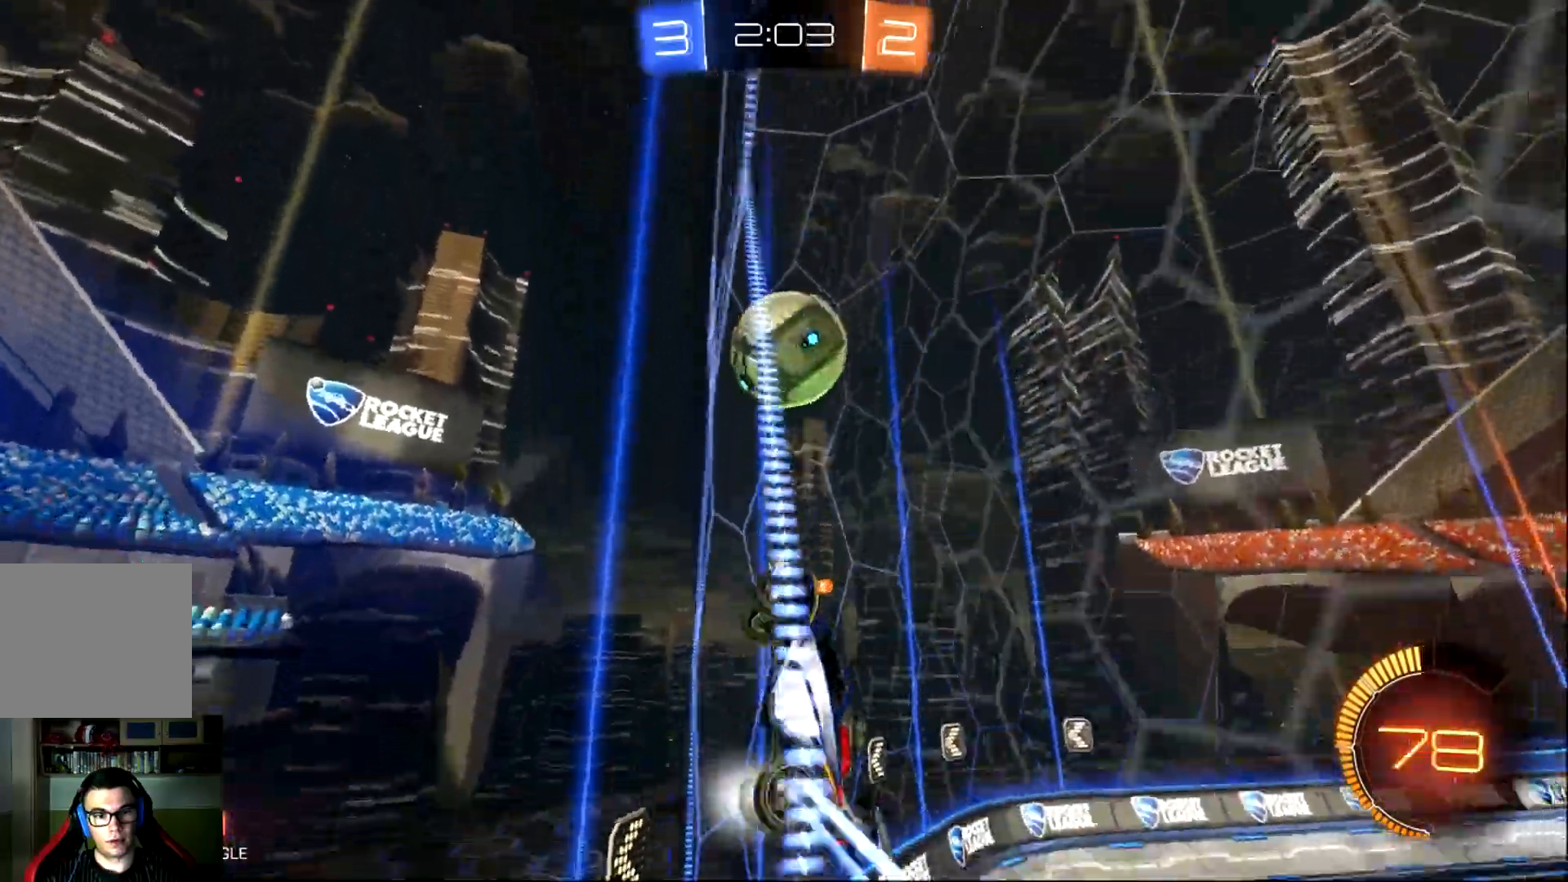
{"buttons": ["CROSS", "CIRCLE", "R2"], "left_stick": "right", "events": [[284, "CIRCLE", "down"], [351, "CROSS", "down"], [418, "CROSS", "up"], [468, "CROSS", "down"]]}
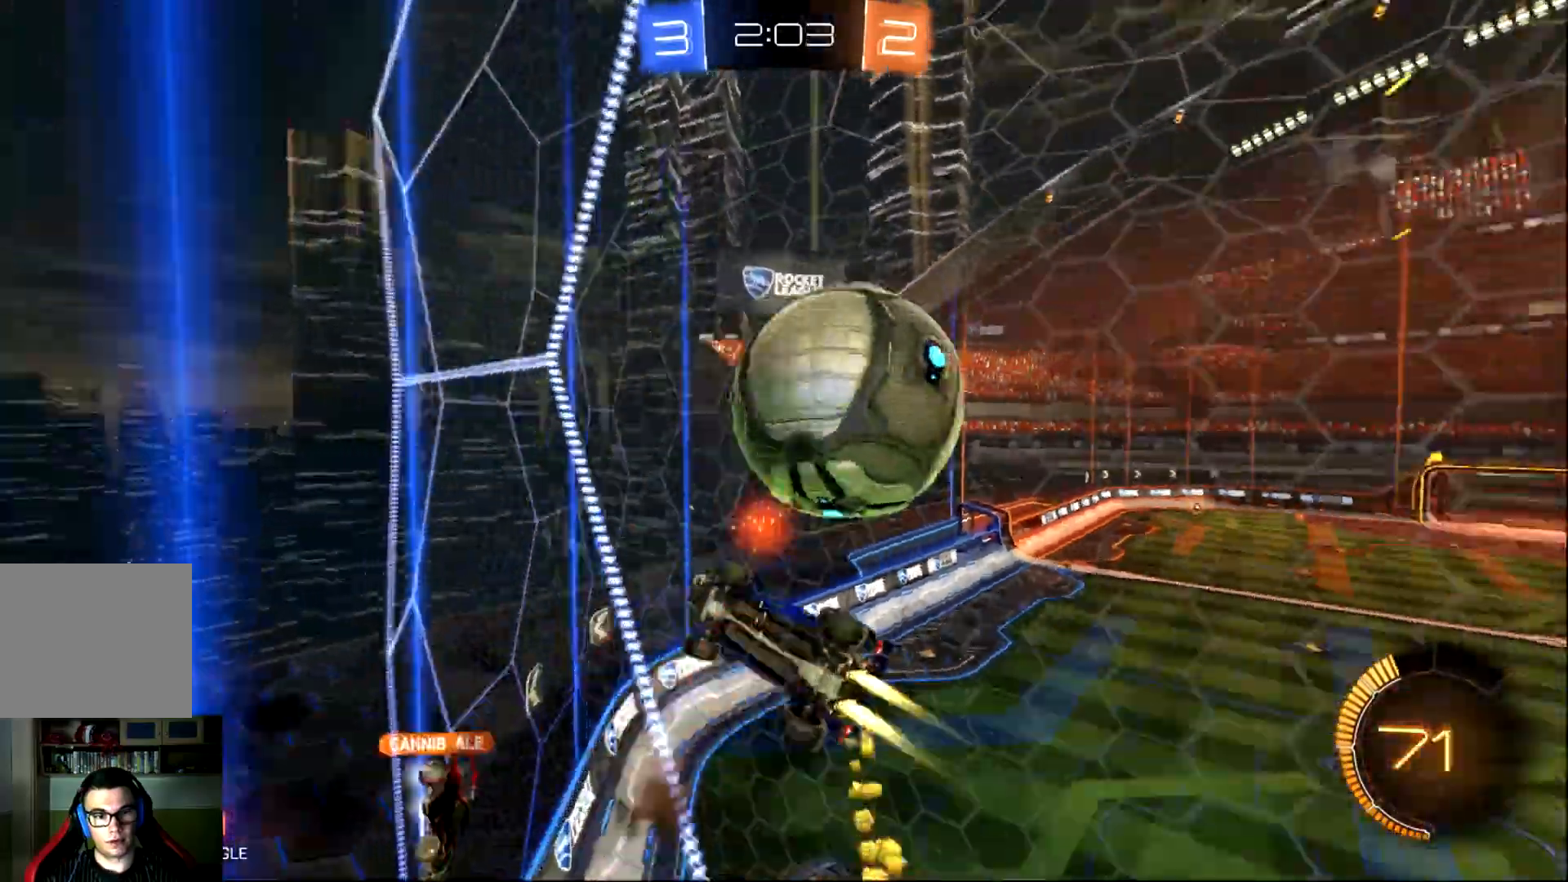
{"buttons": ["R2"], "left_stick": "right", "events": [[133, "CROSS", "up"], [167, "CIRCLE", "up"]]}
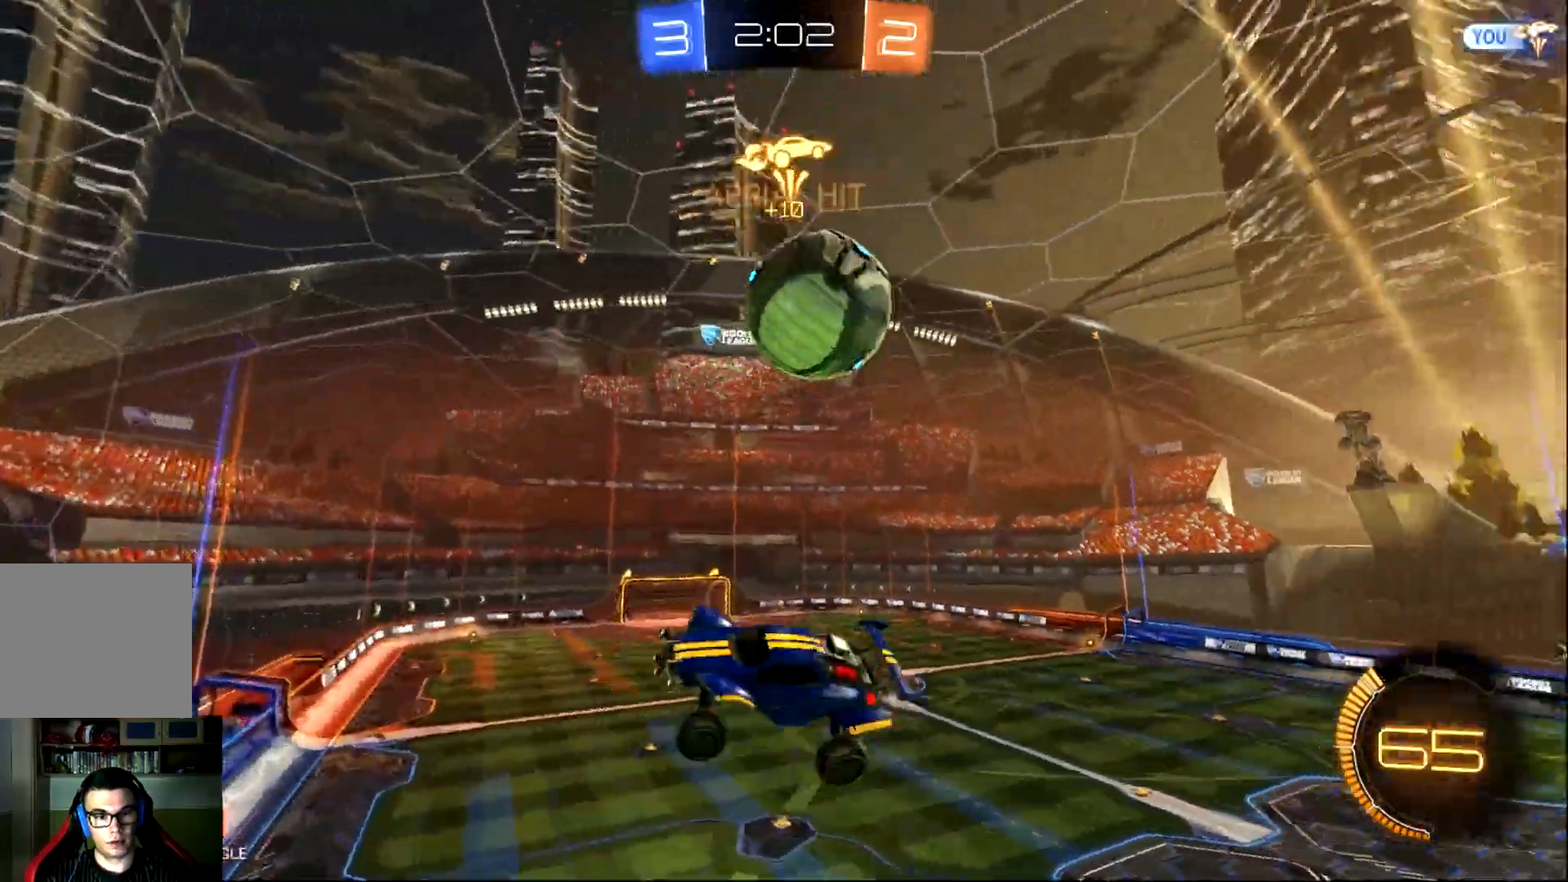
{"buttons": ["L1", "R2"], "left_stick": "down-right", "events": [[216, "left_stick", "down-right"], [400, "L1", "down"]]}
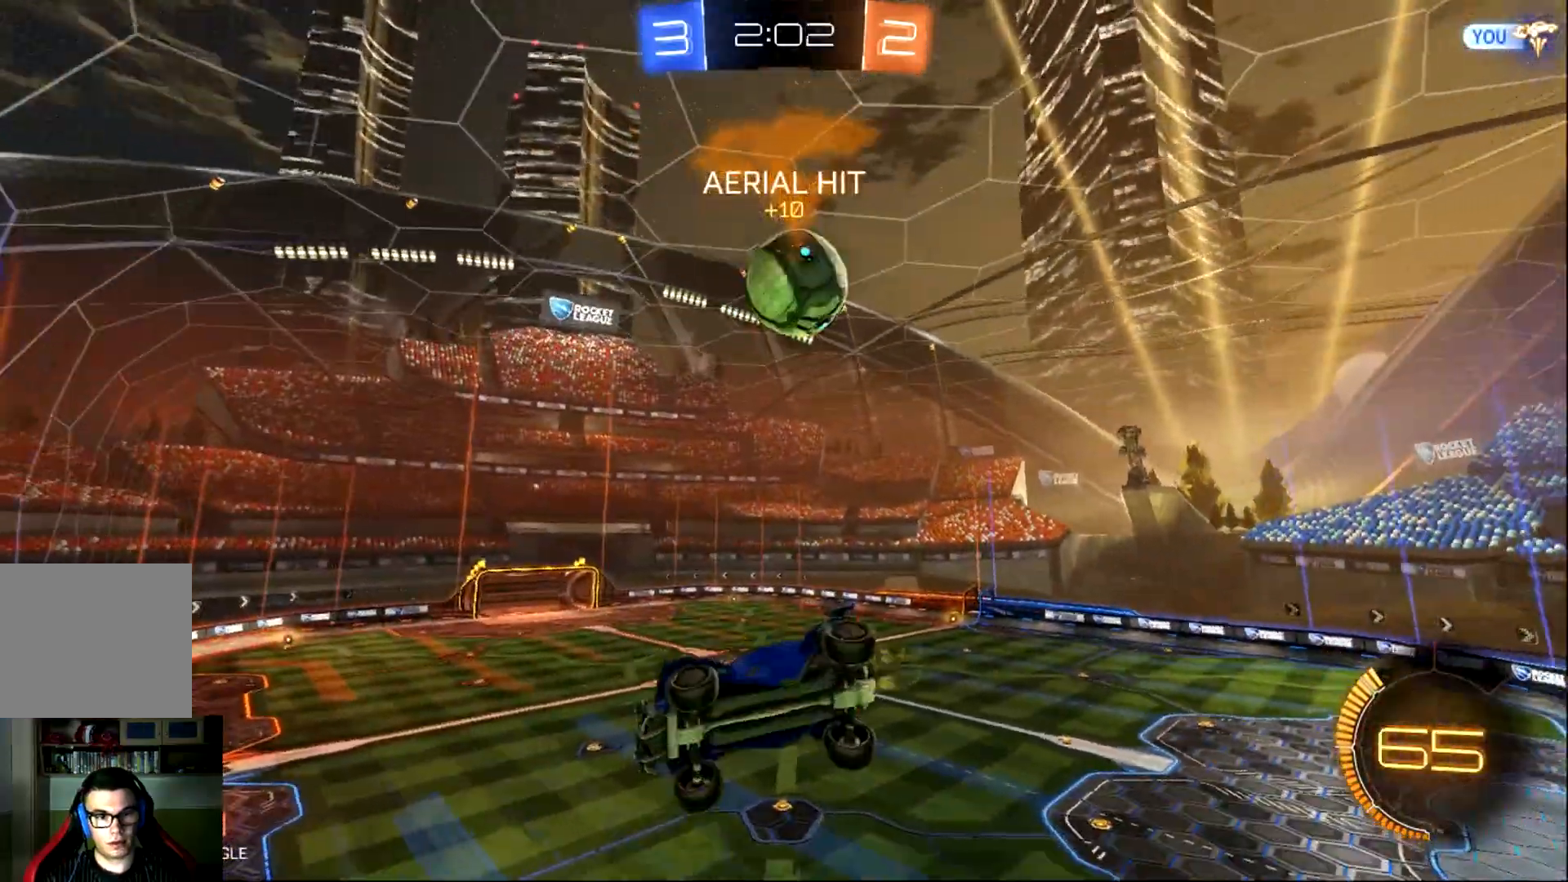
{"buttons": ["R2"], "left_stick": "left", "events": [[33, "L1", "up"], [67, "left_stick", "center"], [234, "left_stick", "left"]]}
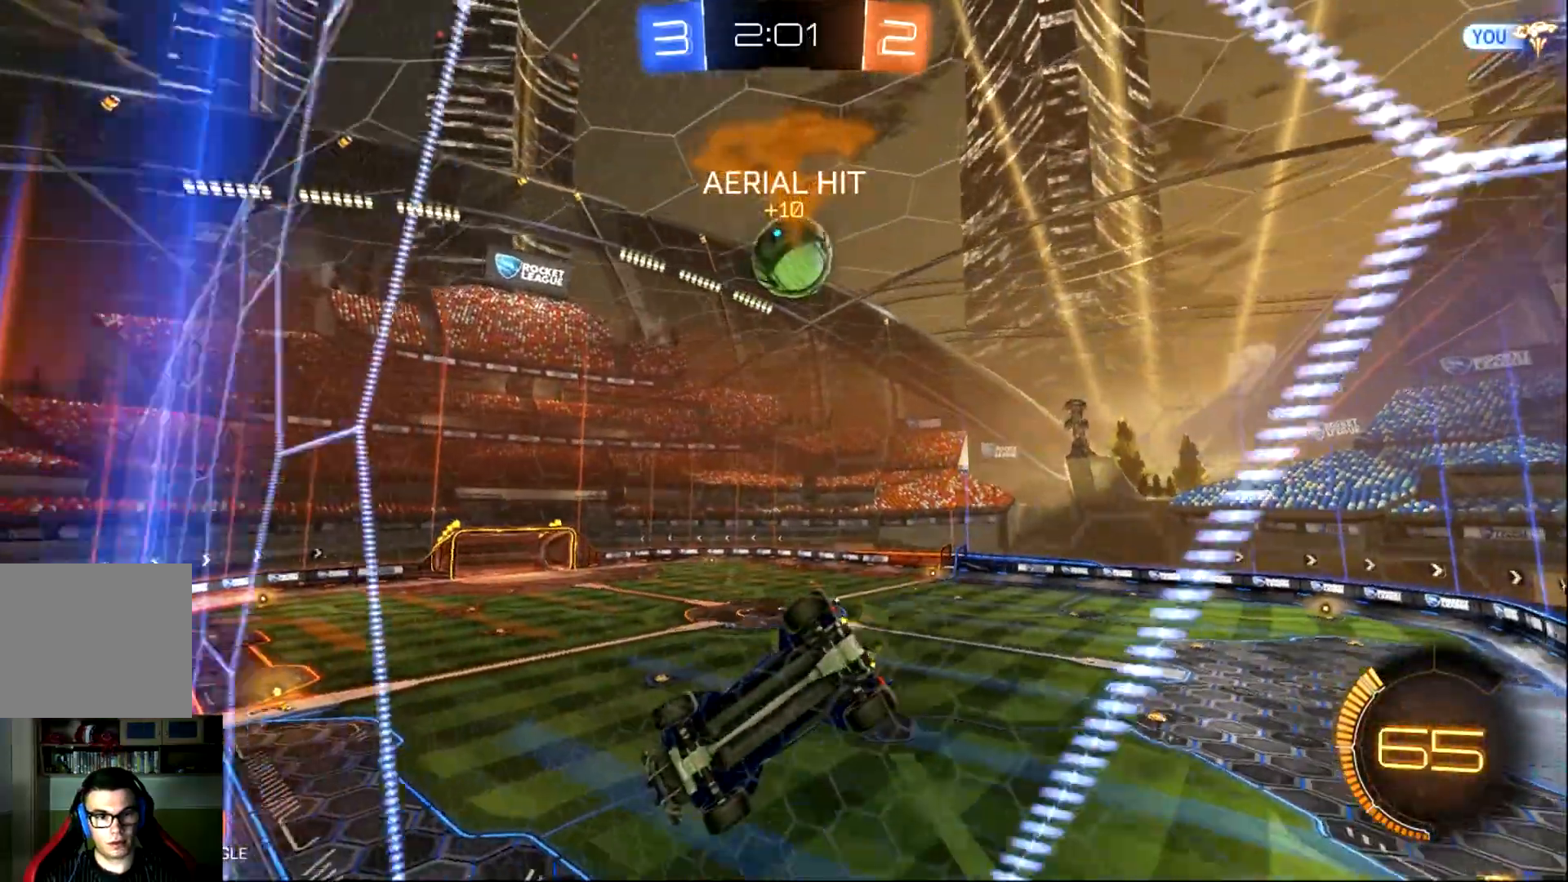
{"buttons": ["CIRCLE", "R2"], "left_stick": "left", "events": [[51, "CIRCLE", "down"], [284, "CIRCLE", "up"], [418, "CIRCLE", "down"]]}
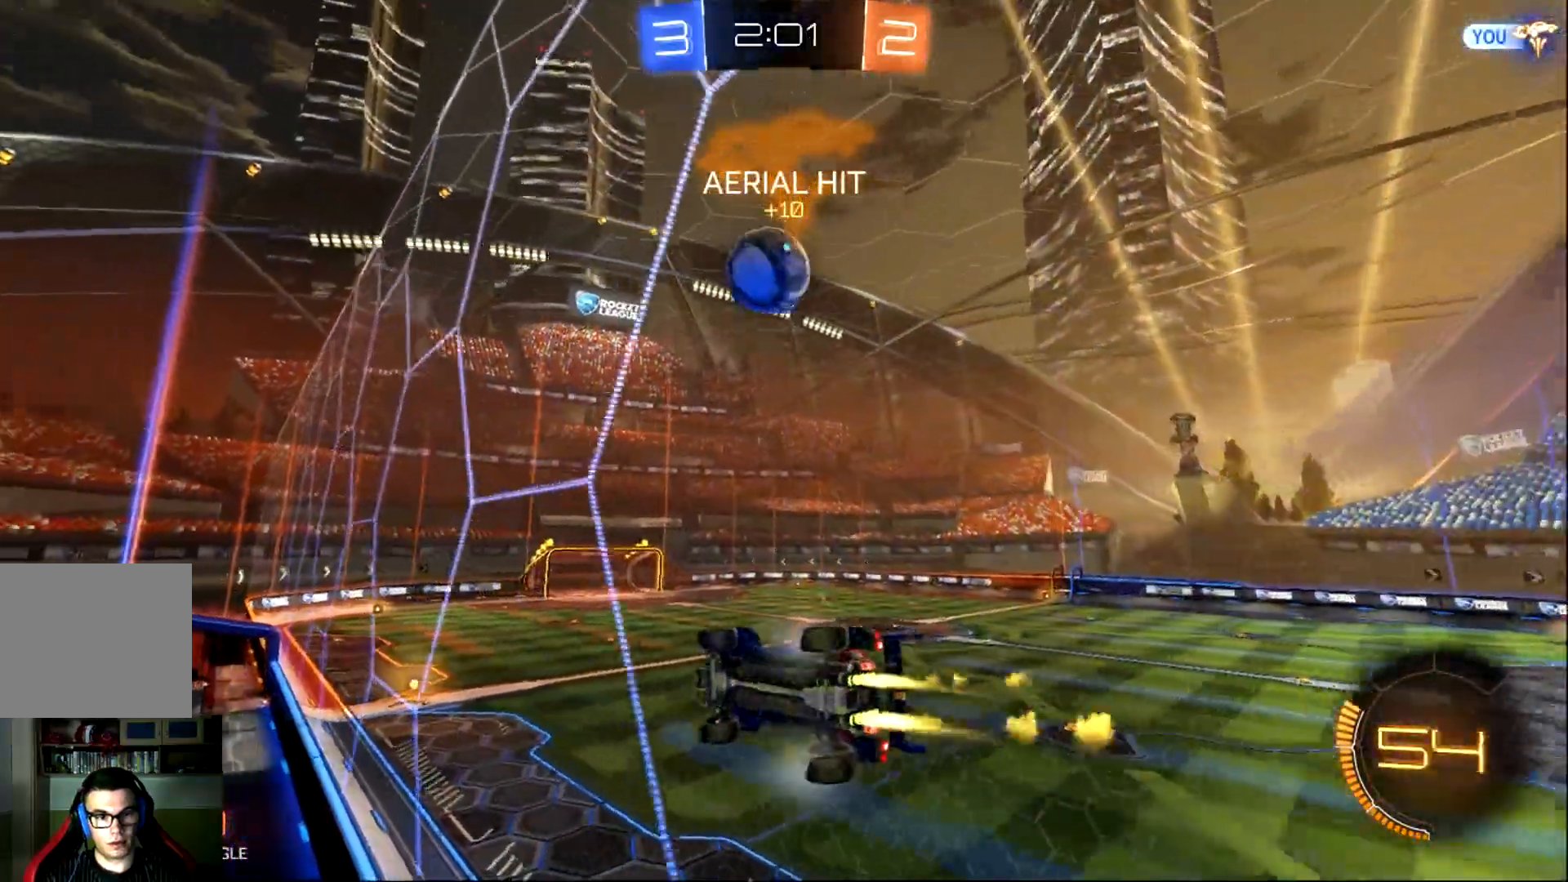
{"buttons": ["CIRCLE", "R2"], "left_stick": "center", "events": [[67, "left_stick", "center"], [284, "left_stick", "left"], [501, "left_stick", "center"]]}
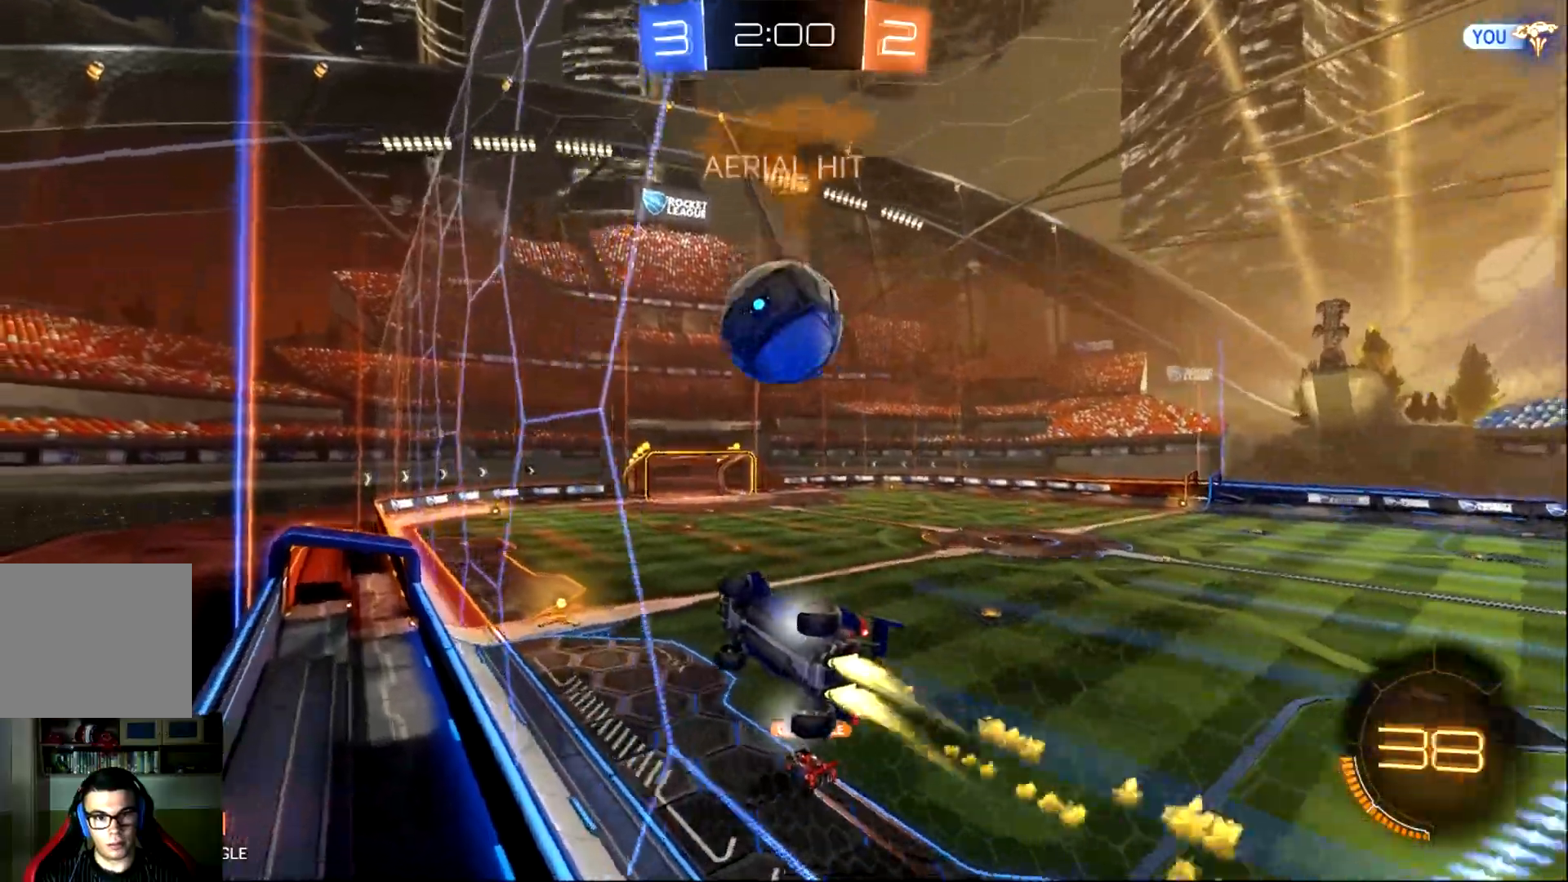
{"buttons": ["CROSS", "CIRCLE", "R2"], "left_stick": "right", "events": [[183, "CROSS", "down"], [216, "left_stick", "right"], [250, "CROSS", "up"], [283, "CROSS", "down"]]}
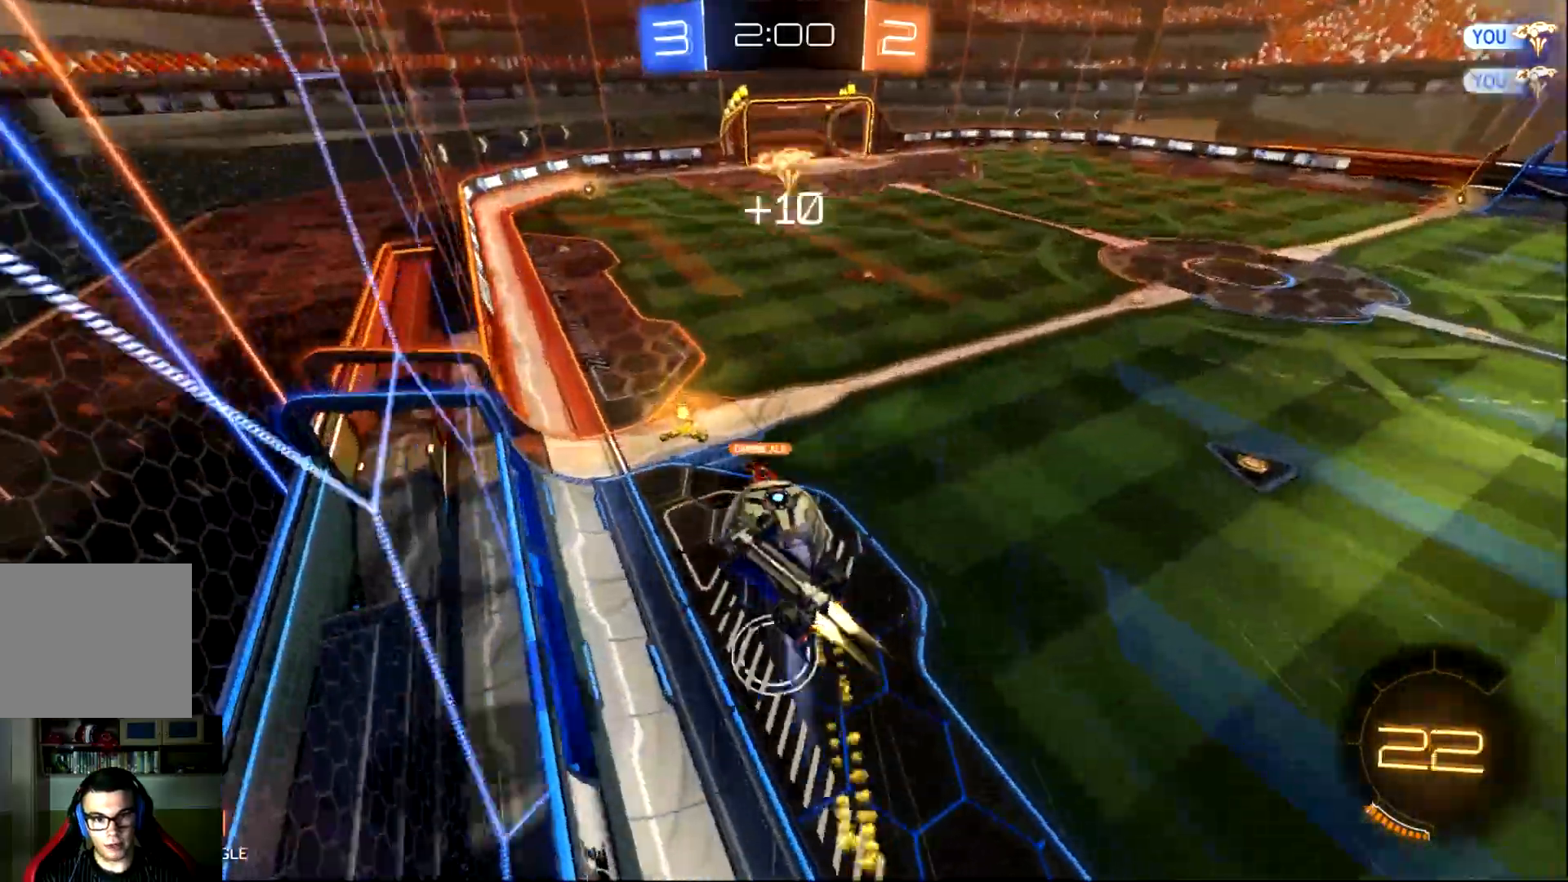
{"buttons": ["R2"], "left_stick": "right", "events": [[17, "CROSS", "up"], [50, "CIRCLE", "up"]]}
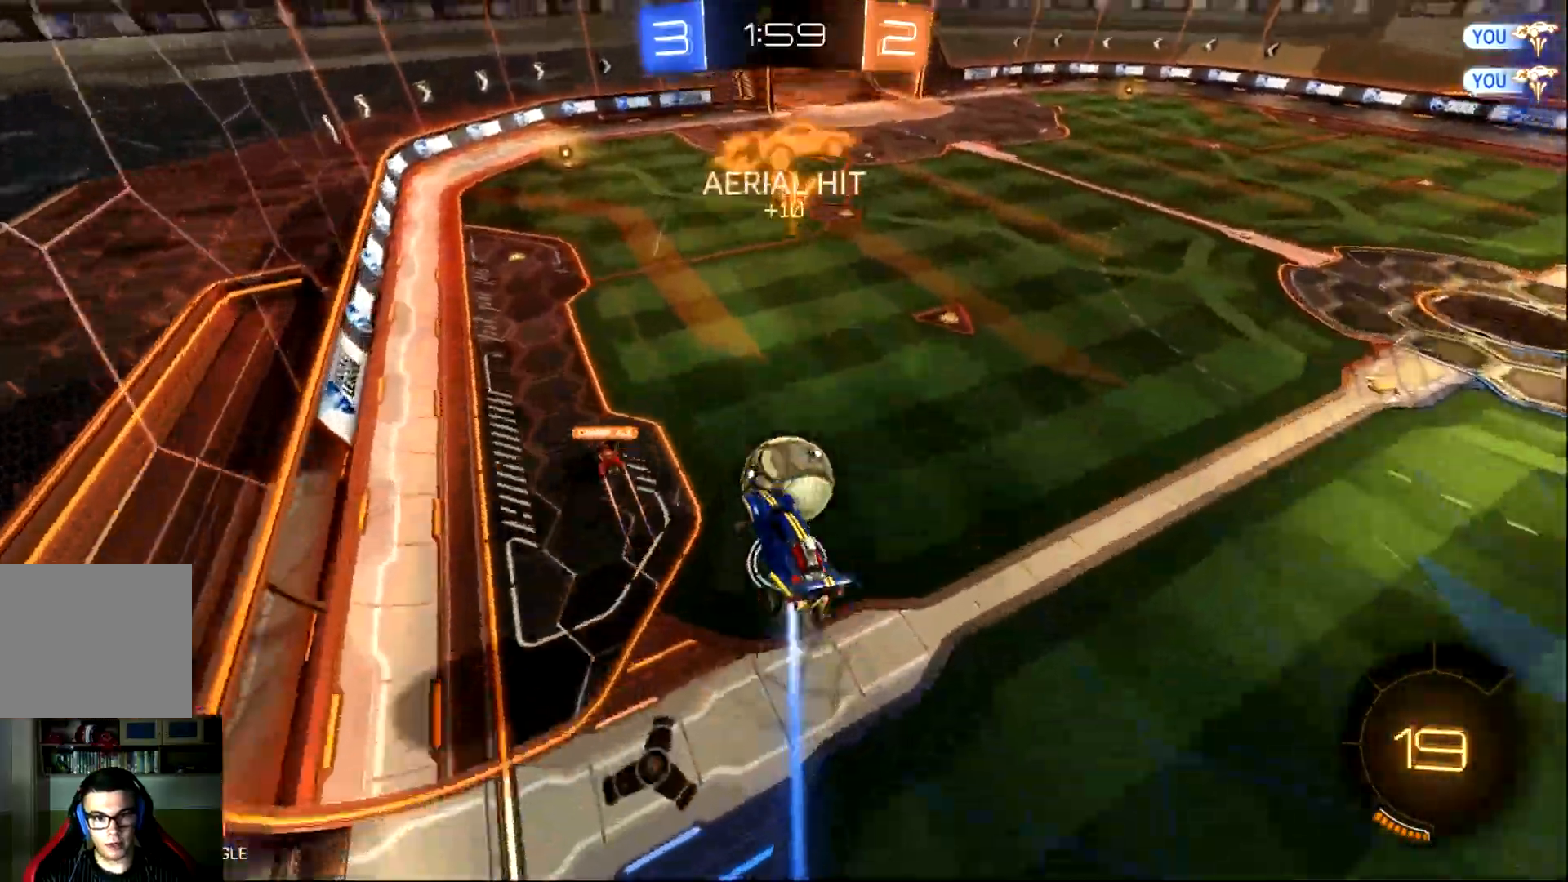
{"buttons": ["CIRCLE", "R2"], "left_stick": "center", "events": [[33, "left_stick", "center"], [66, "TRIANGLE", "down"], [133, "L1", "down"], [133, "left_stick", "left"], [233, "TRIANGLE", "up"], [367, "L1", "up"], [467, "CIRCLE", "down"], [467, "left_stick", "center"]]}
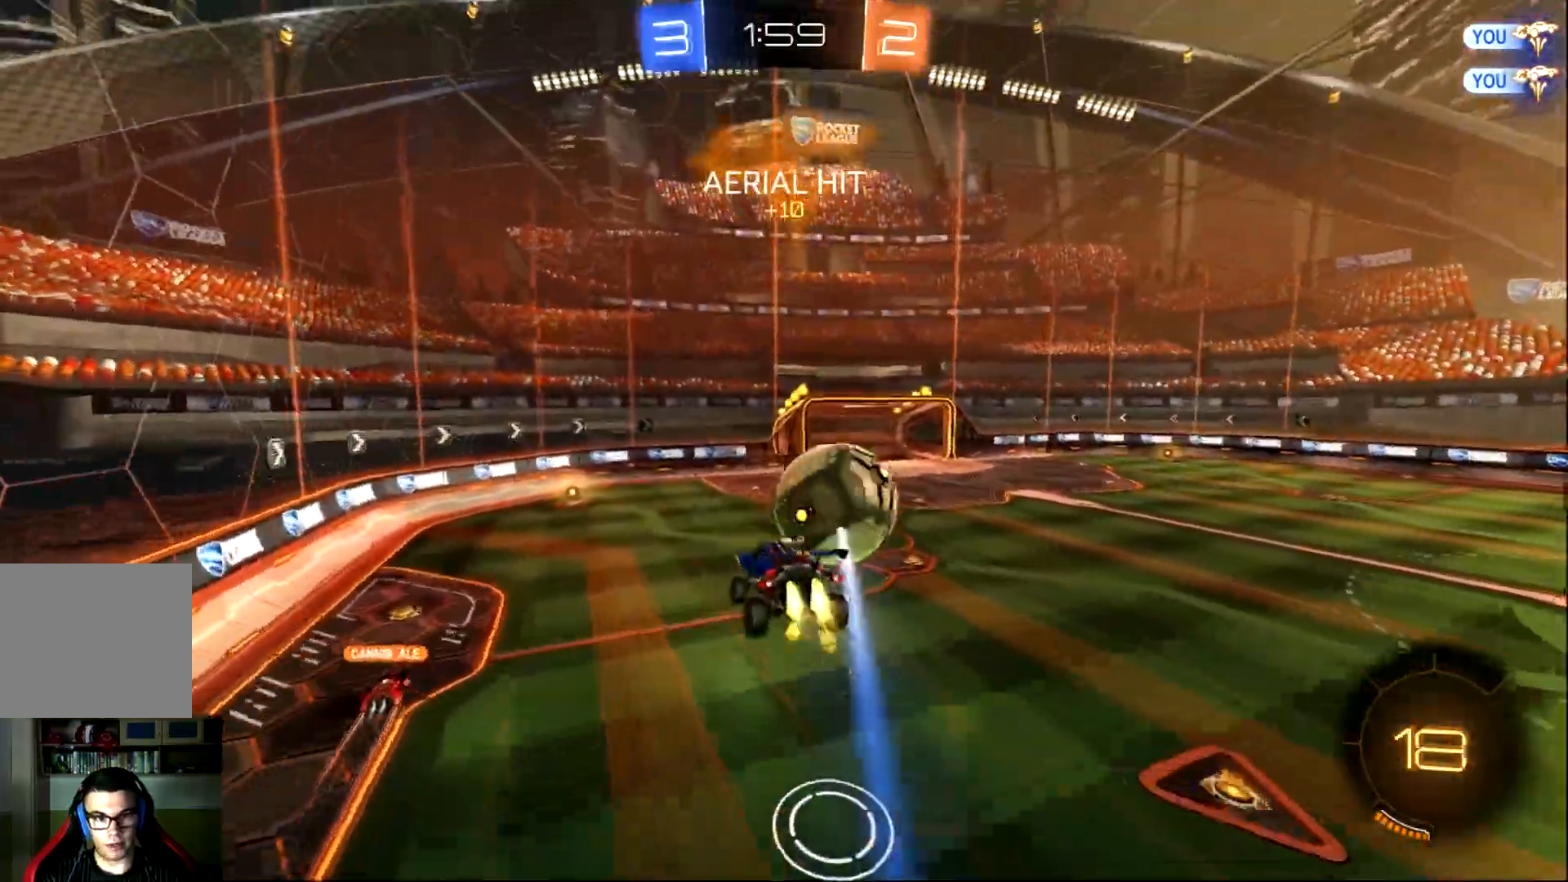
{"buttons": ["CIRCLE", "R2"], "left_stick": "center", "events": [[100, "CIRCLE", "up"], [284, "left_stick", "right"], [300, "L1", "down"], [367, "L1", "up"], [367, "left_stick", "center"], [434, "CIRCLE", "down"]]}
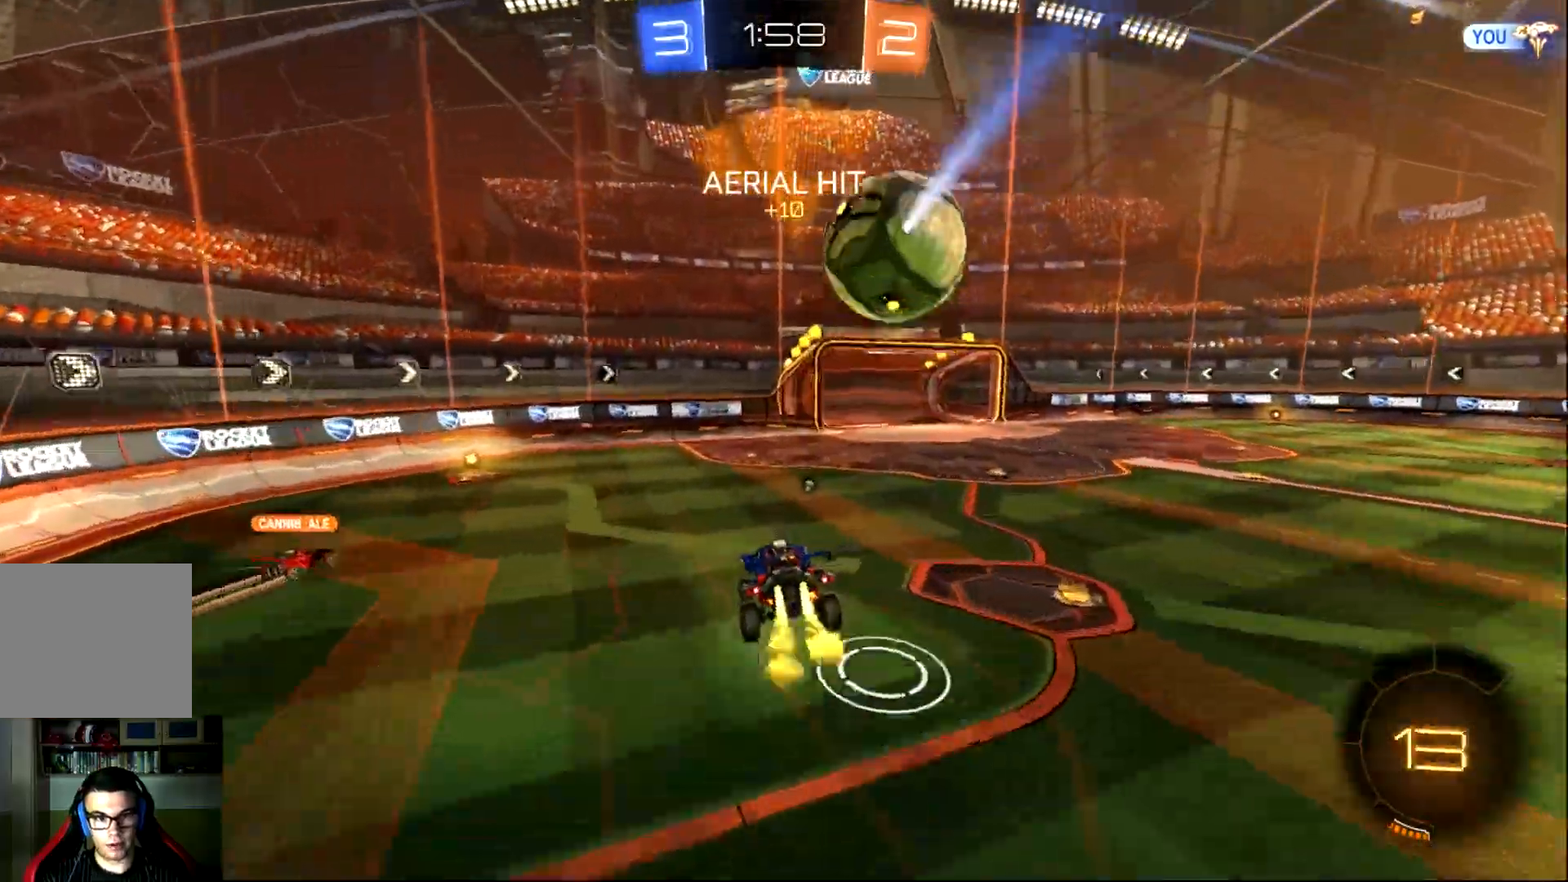
{"buttons": ["CIRCLE", "R2"], "left_stick": "center", "events": []}
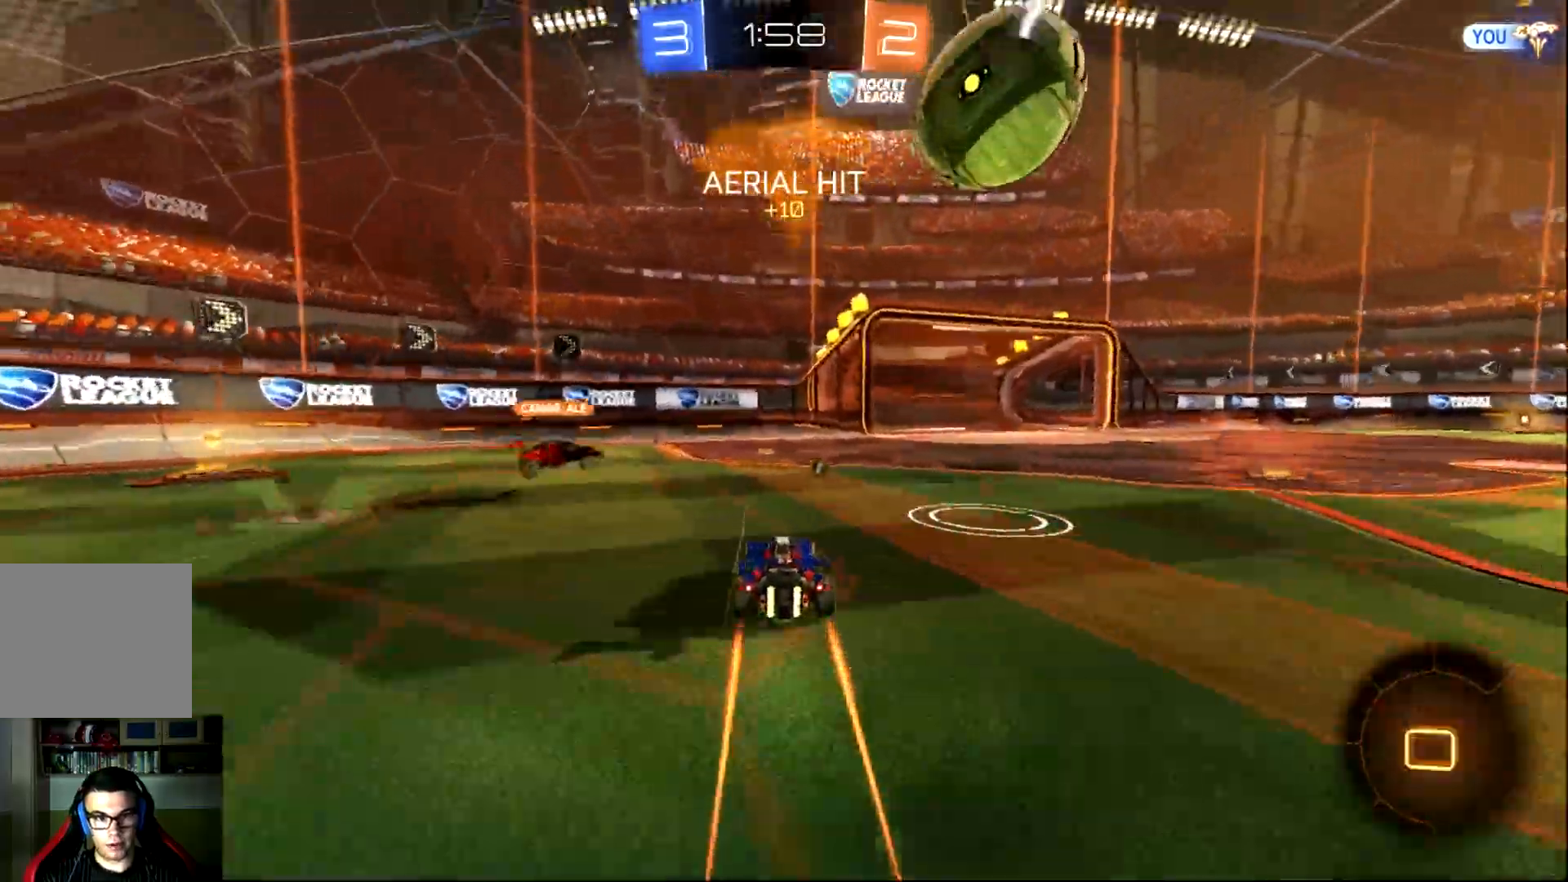
{"buttons": ["R2"], "left_stick": "right", "events": [[184, "left_stick", "right"], [217, "TRIANGLE", "down"], [317, "TRIANGLE", "up"], [417, "CIRCLE", "up"]]}